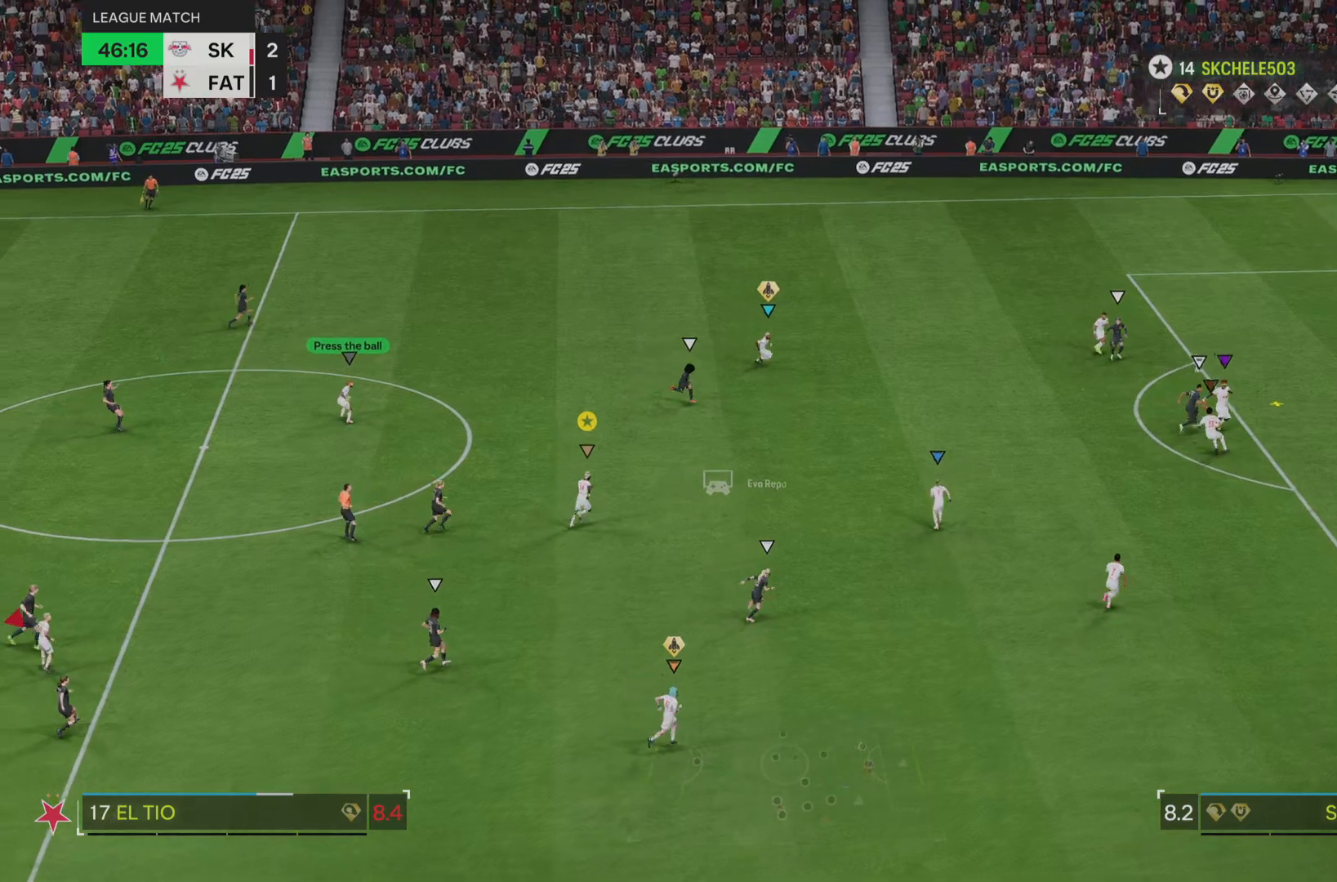
Gameplay with a controller (PlayStation layout); each line is a JSON object with the inputs held at the frame after it. "events" lists button and stick changes between this image and that frame as [ms after this image, input, new state], when the widget could be followed in between. Not read: L3 R3.
{"buttons": [], "left_stick": "up-right", "right_stick": "center", "events": []}
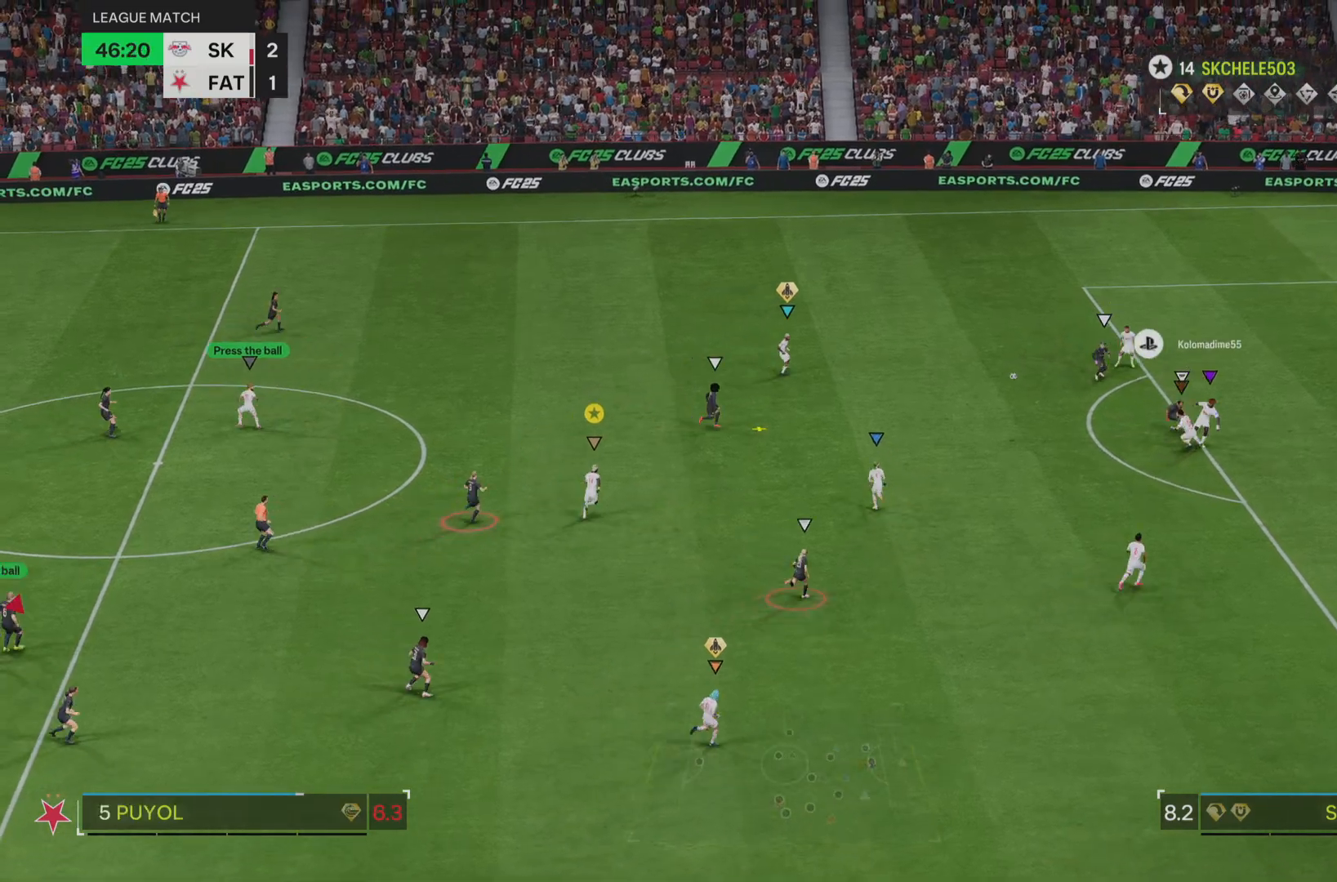
{"buttons": [], "left_stick": "up", "right_stick": "center", "events": [[151, "left_stick", "up"]]}
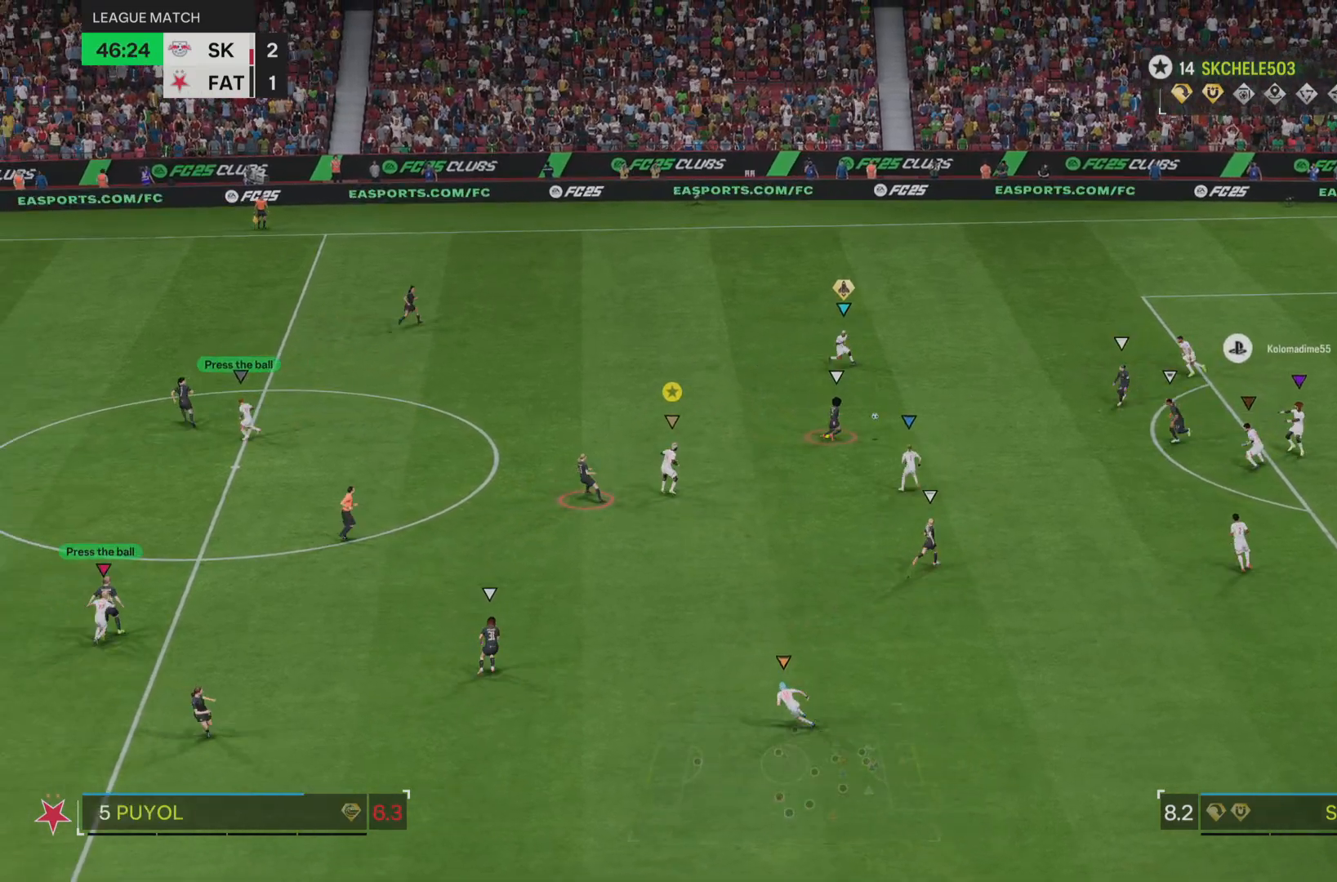
{"buttons": [], "left_stick": "up-right", "right_stick": "center", "events": [[17, "left_stick", "up-right"]]}
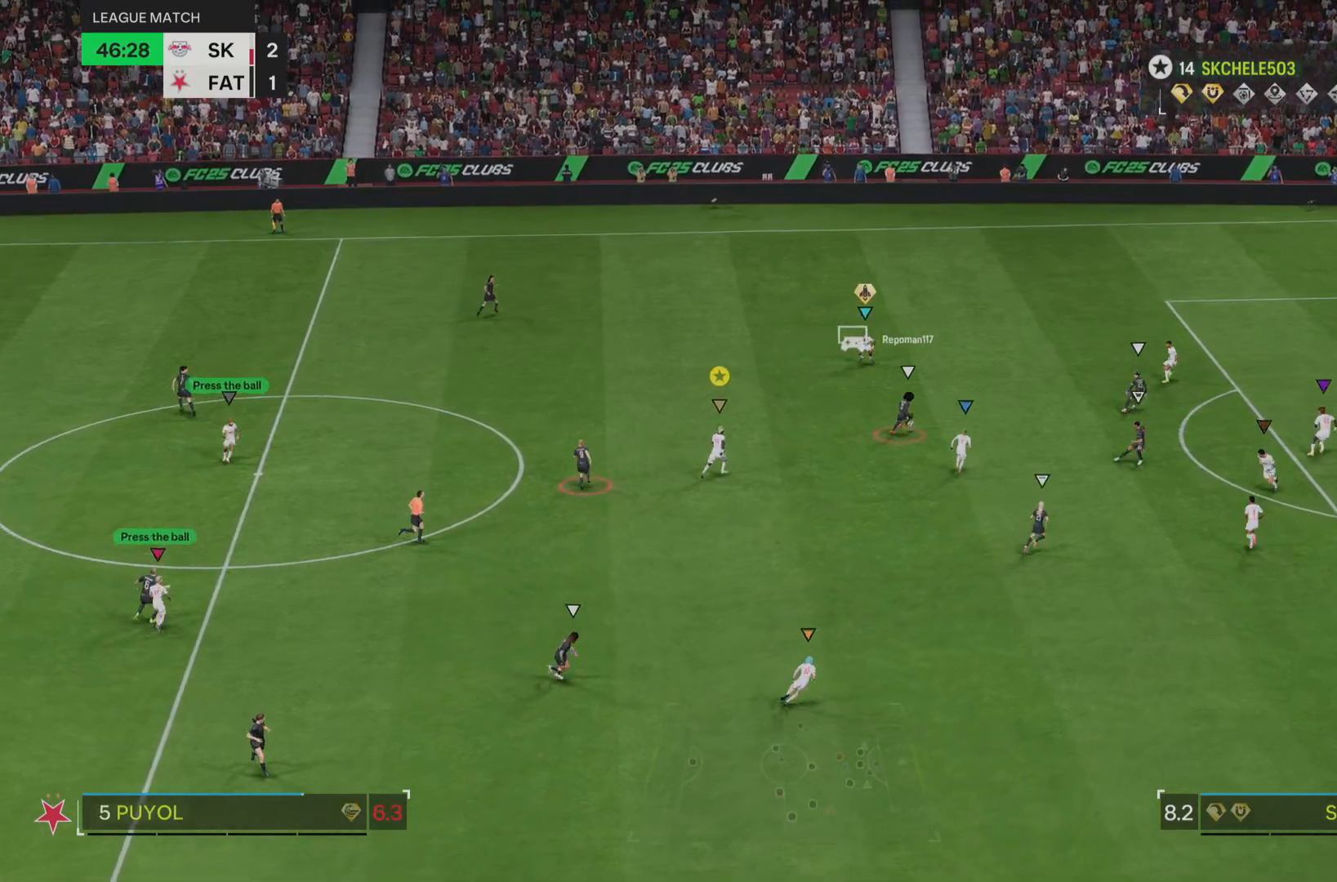
{"buttons": [], "left_stick": "right", "right_stick": "center", "events": [[301, "left_stick", "right"]]}
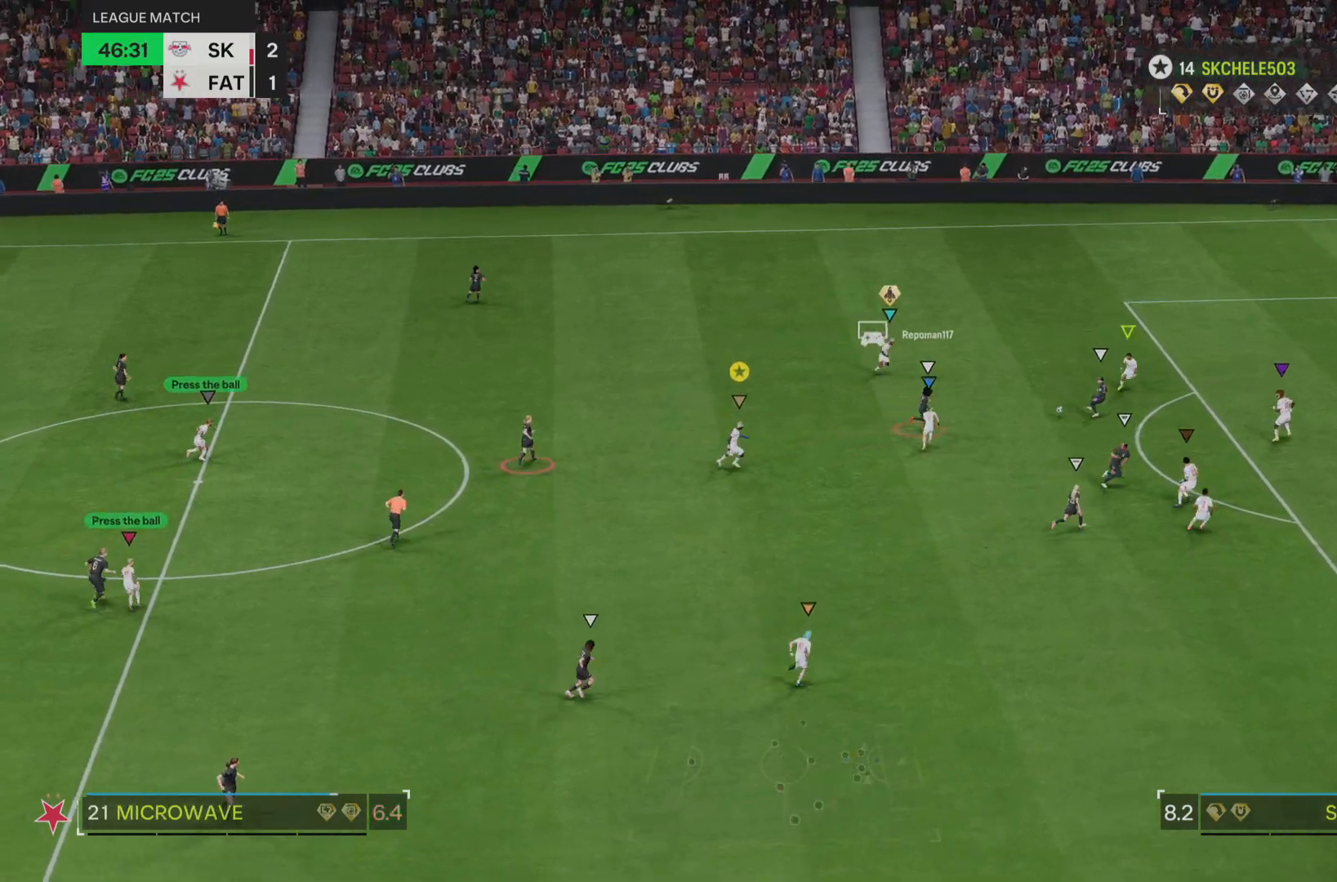
{"buttons": ["L2", "R1"], "left_stick": "right", "right_stick": "center"}
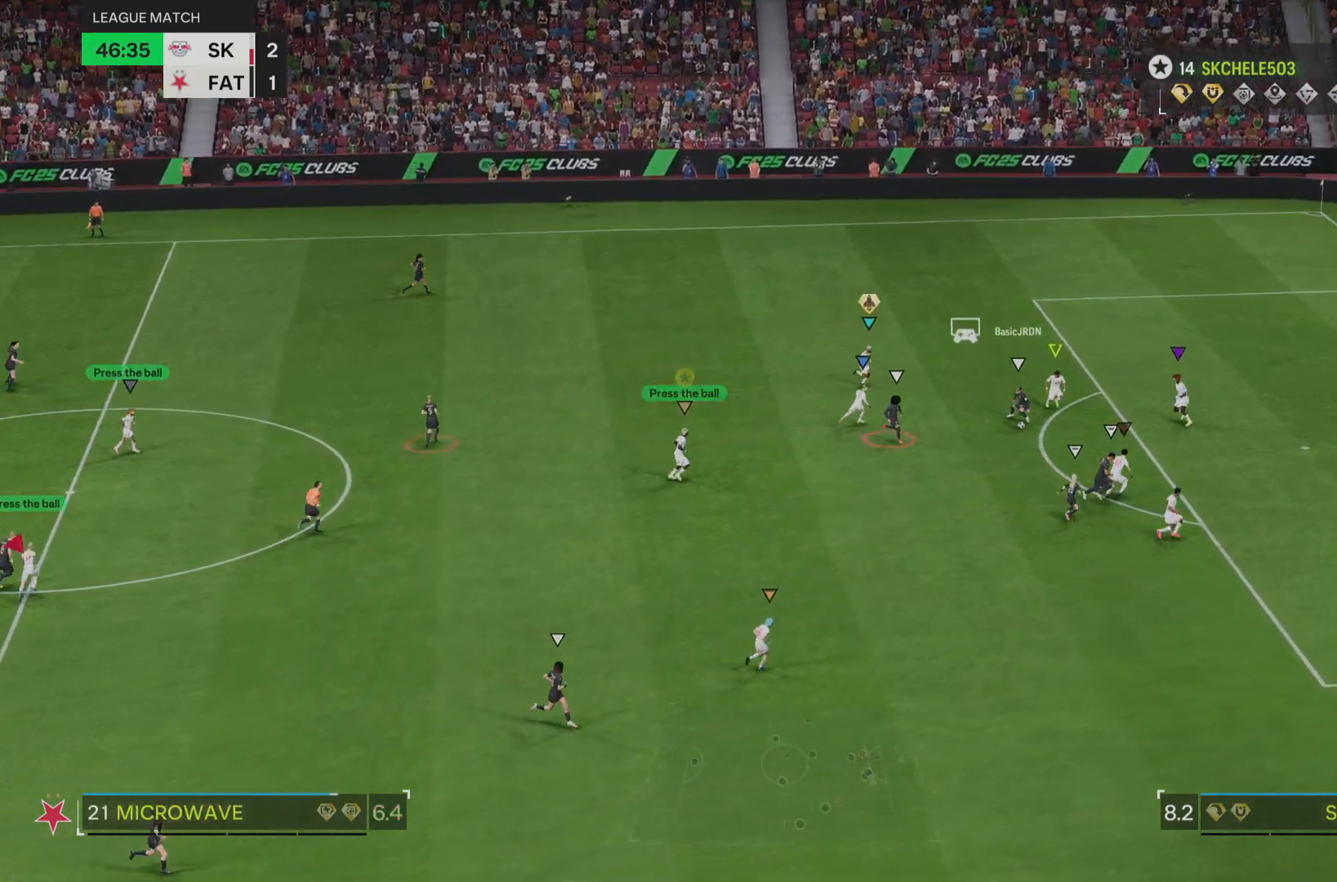
{"buttons": [], "left_stick": "center", "right_stick": "center", "events": [[101, "left_stick", "up-right"], [217, "left_stick", "center"], [234, "R2", "down"], [301, "R2", "up"], [434, "L2", "up"], [434, "R1", "up"]]}
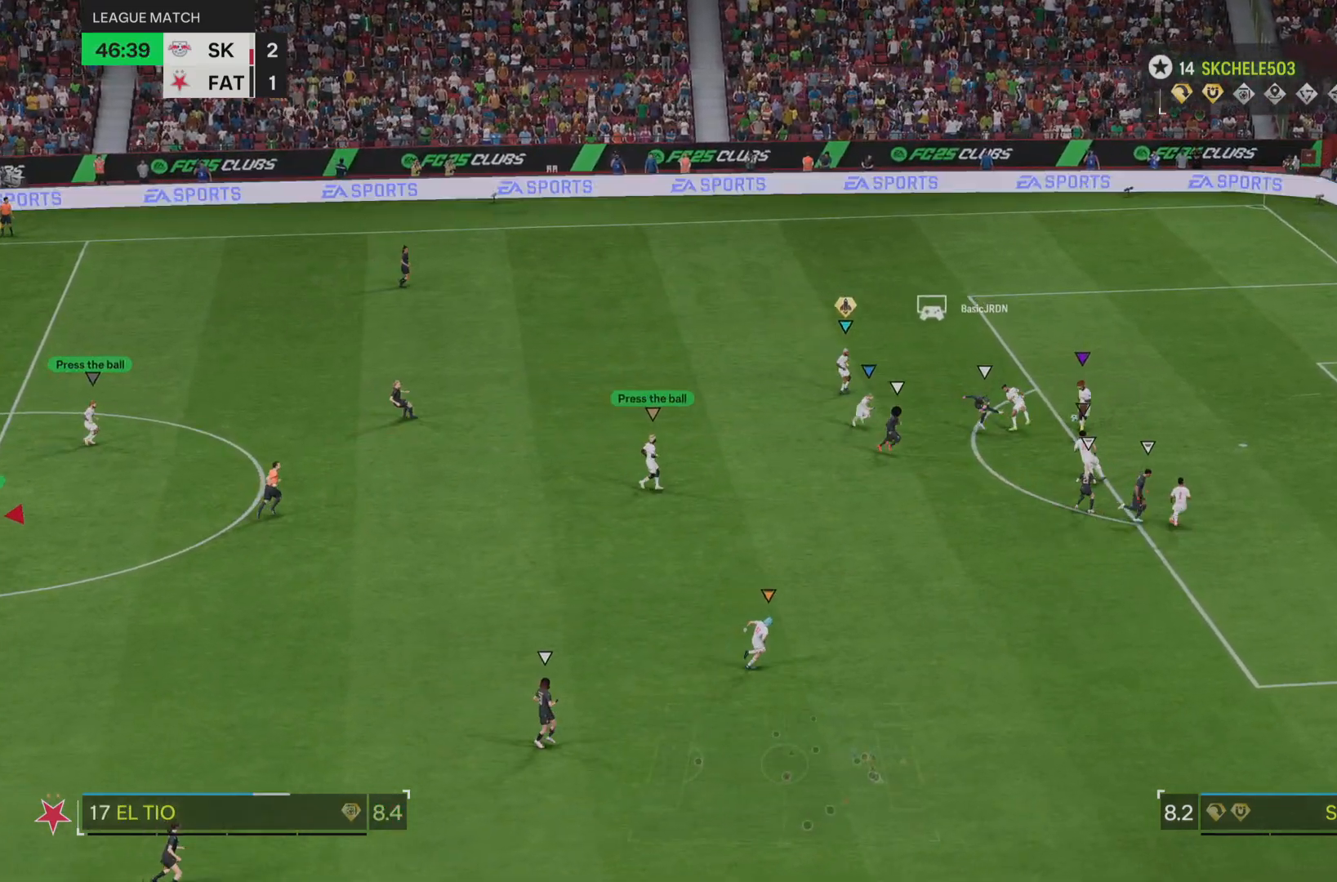
{"buttons": ["L2"], "left_stick": "center", "right_stick": "center", "events": [[83, "L2", "down"]]}
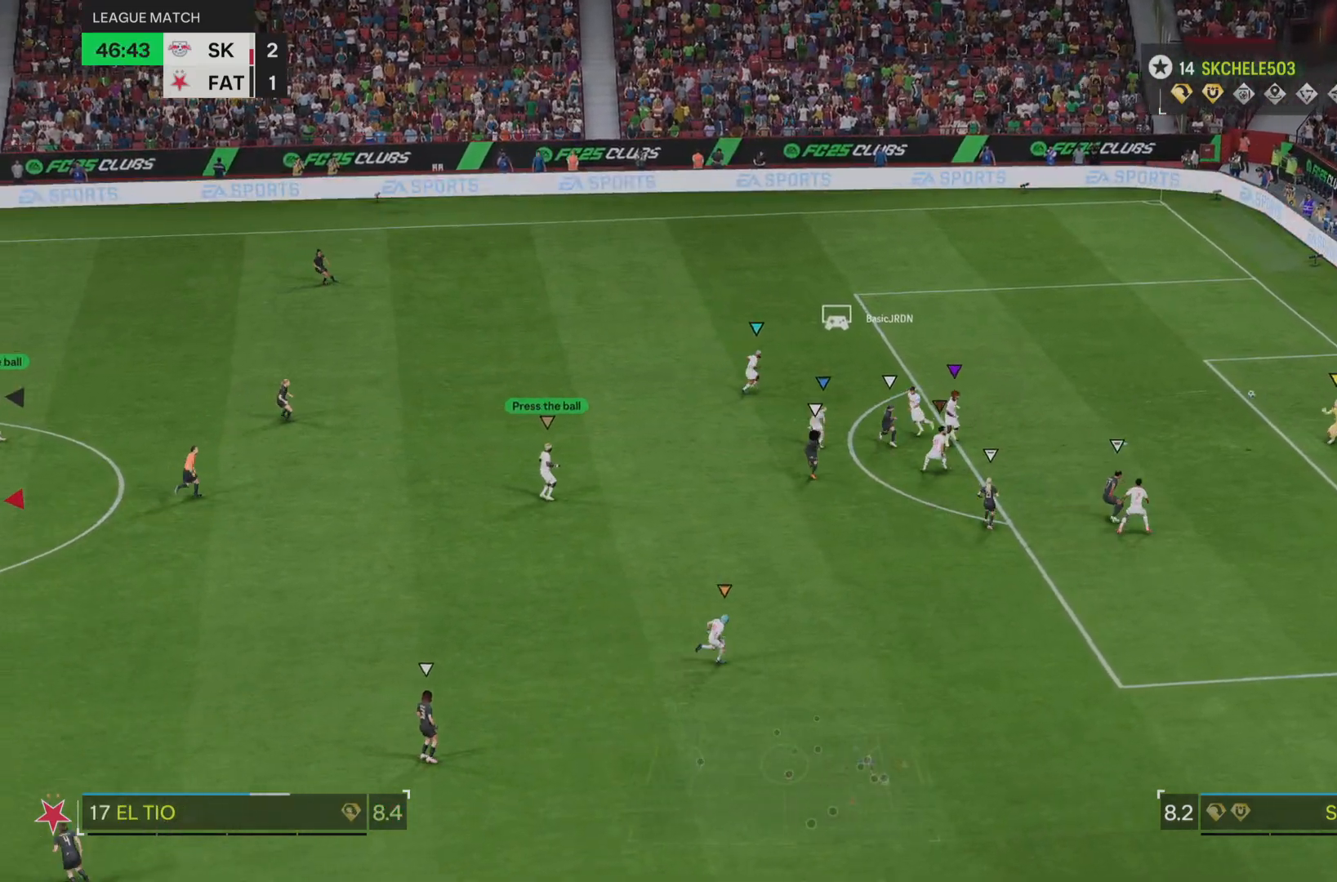
{"buttons": ["L2"], "left_stick": "down-left", "right_stick": "center", "events": [[34, "L2", "up"], [251, "left_stick", "down"], [317, "left_stick", "down-left"], [401, "L2", "down"]]}
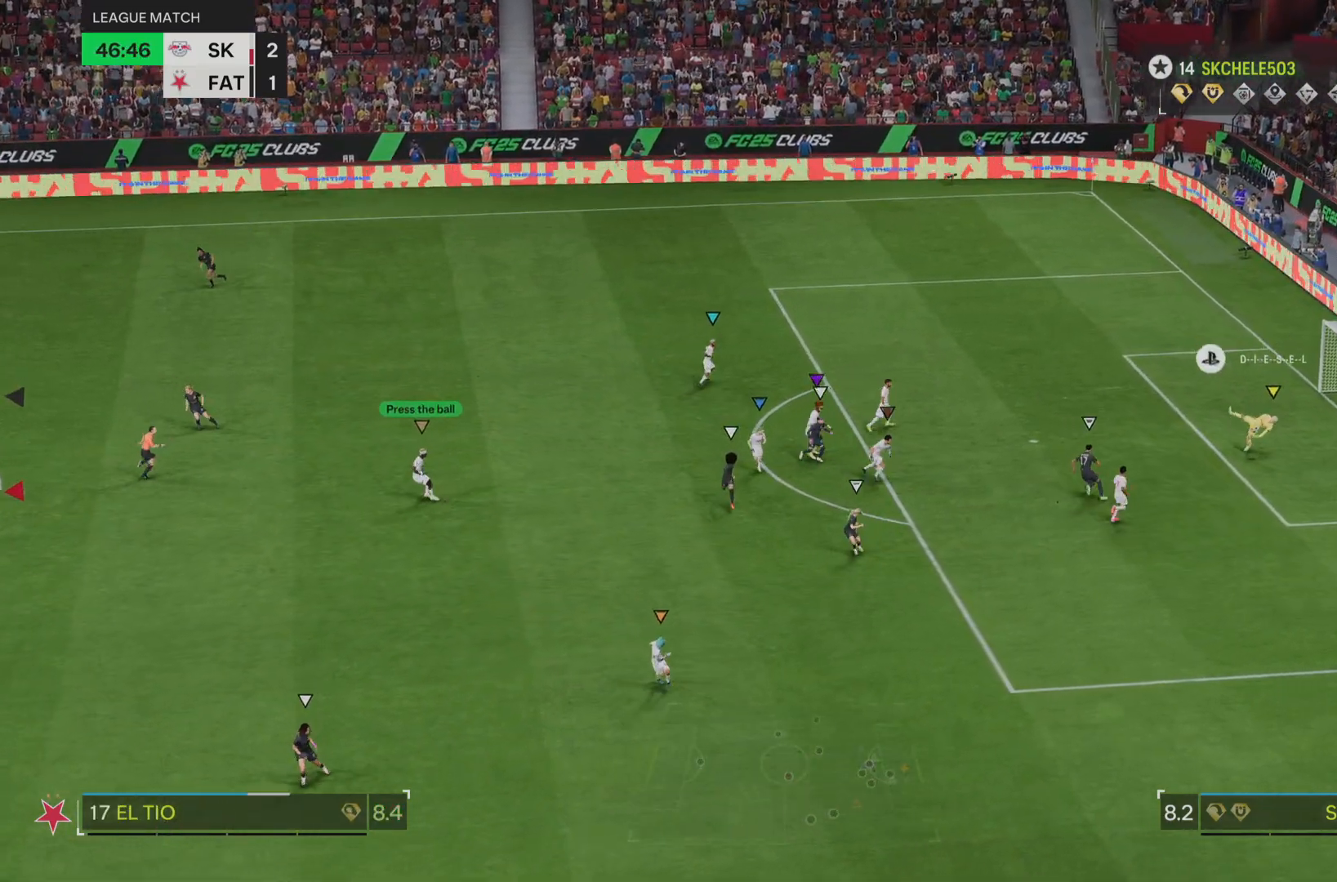
{"buttons": ["L2"], "left_stick": "left", "right_stick": "center", "events": [[217, "L2", "up"], [384, "left_stick", "left"], [417, "L2", "down"]]}
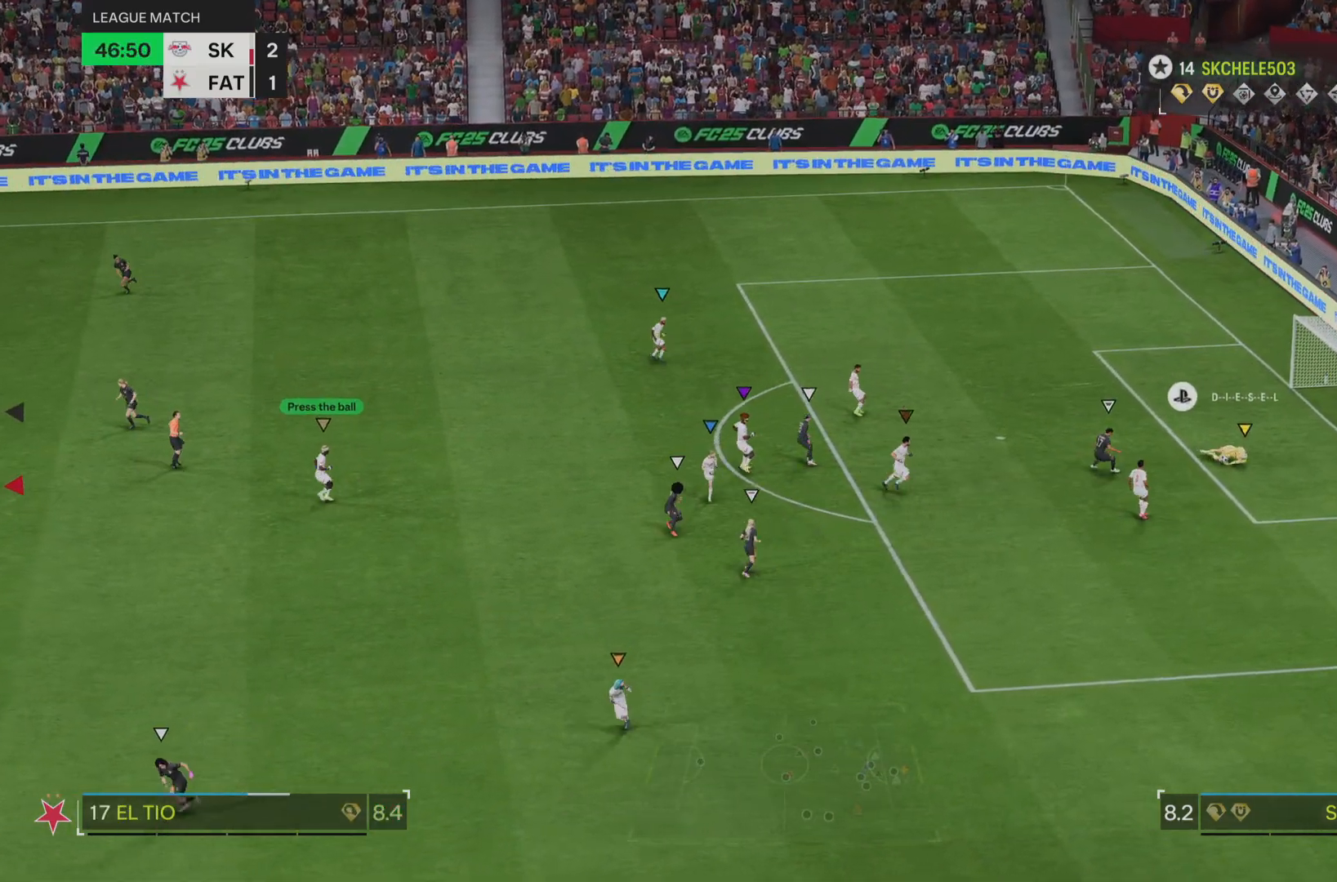
{"buttons": [], "left_stick": "down-left", "right_stick": "center", "events": [[117, "left_stick", "down-left"], [134, "L2", "up"]]}
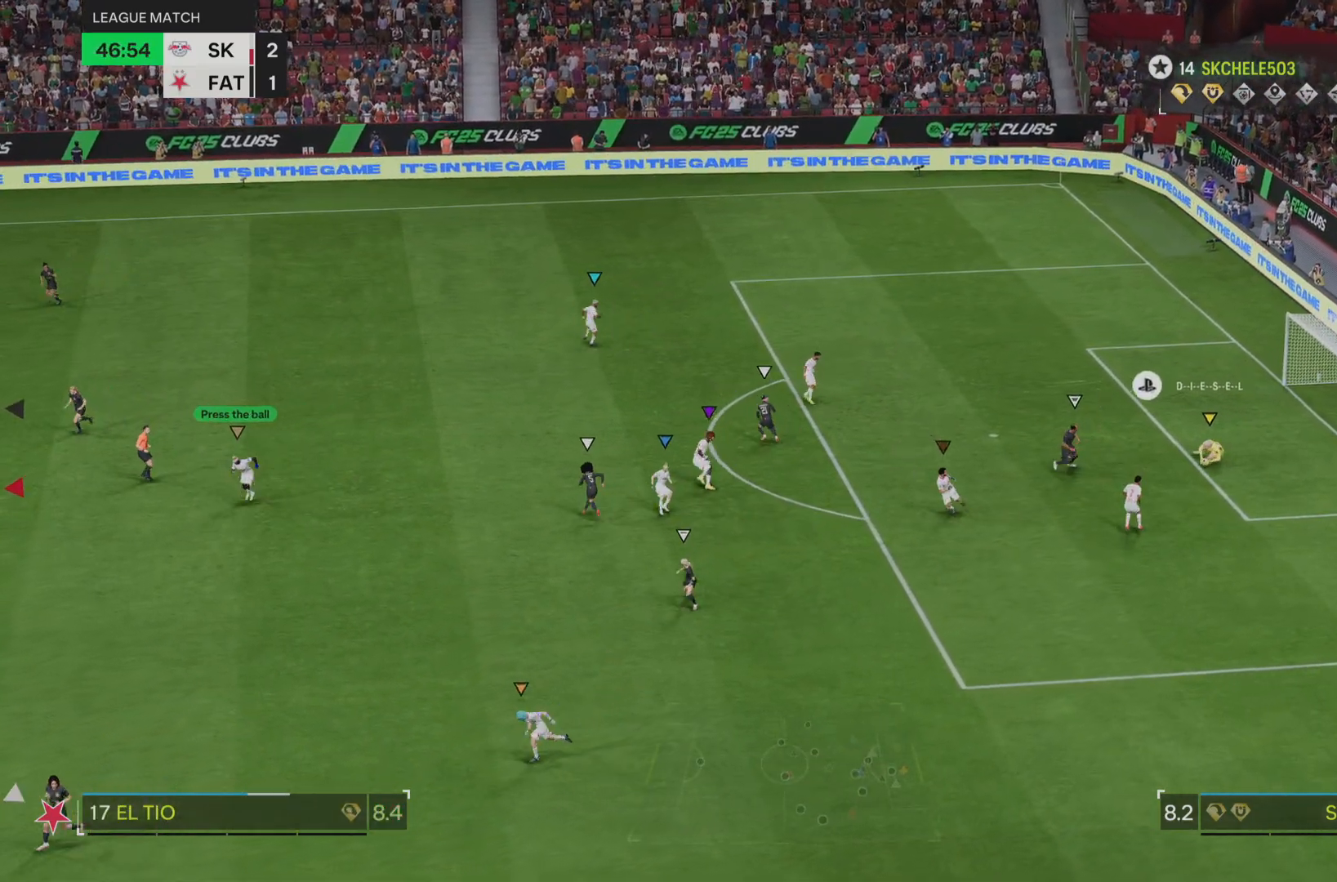
{"buttons": [], "left_stick": "left", "right_stick": "center", "events": [[183, "left_stick", "left"]]}
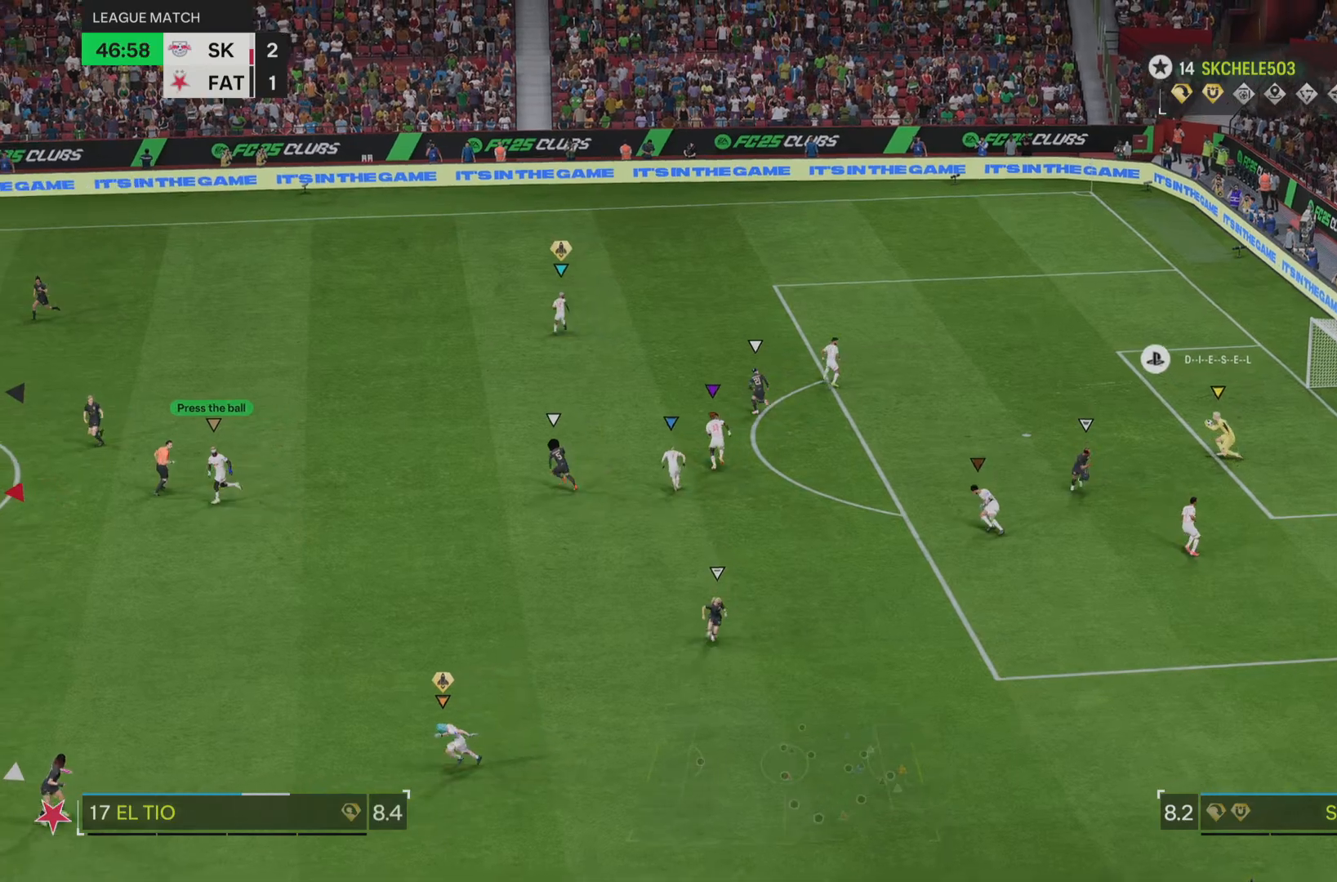
{"buttons": [], "left_stick": "left", "right_stick": "center", "events": [[84, "left_stick", "down-left"], [284, "left_stick", "left"]]}
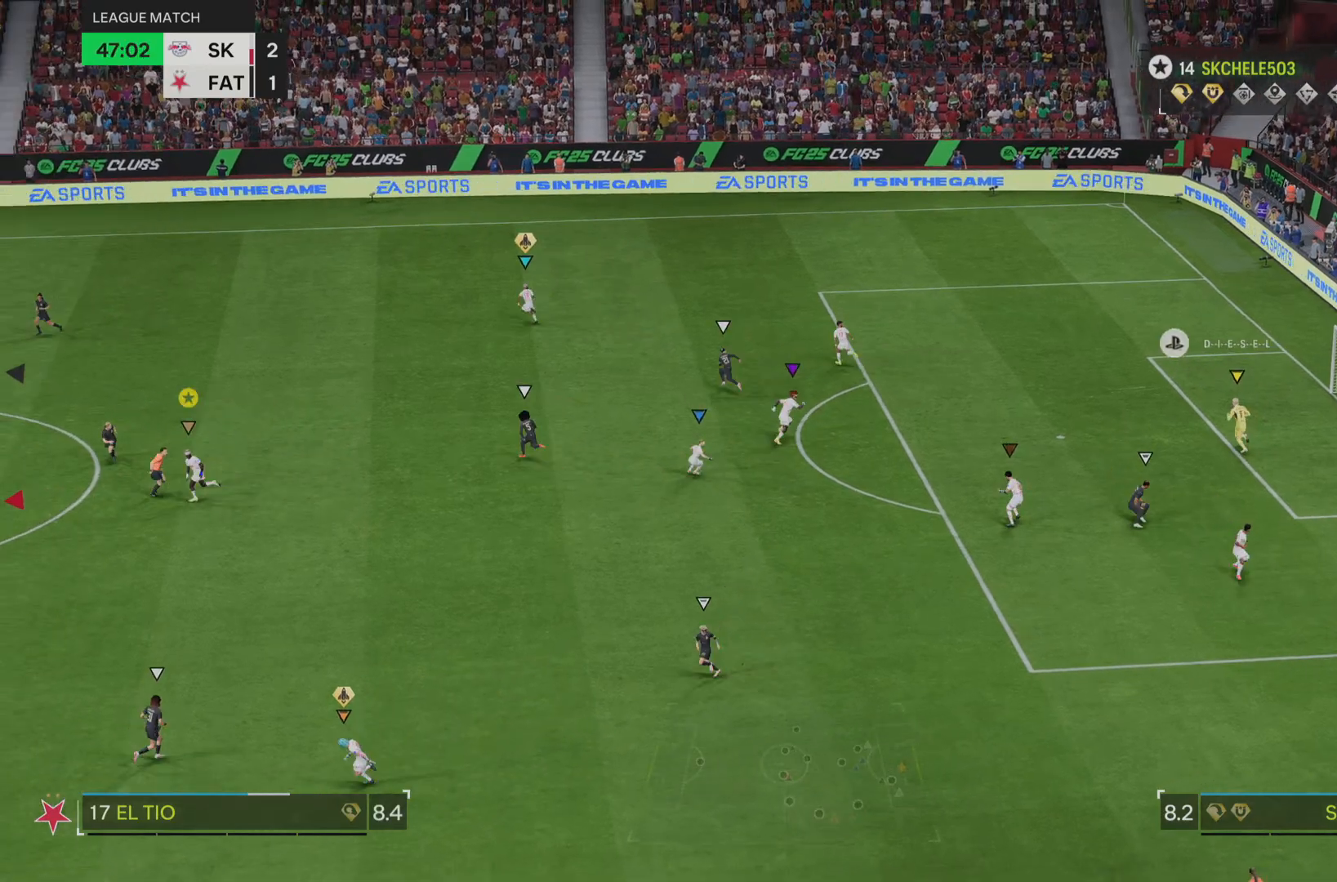
{"buttons": ["L2"], "left_stick": "up-left", "right_stick": "center", "events": [[234, "left_stick", "center"], [317, "left_stick", "up-left"], [367, "L2", "down"]]}
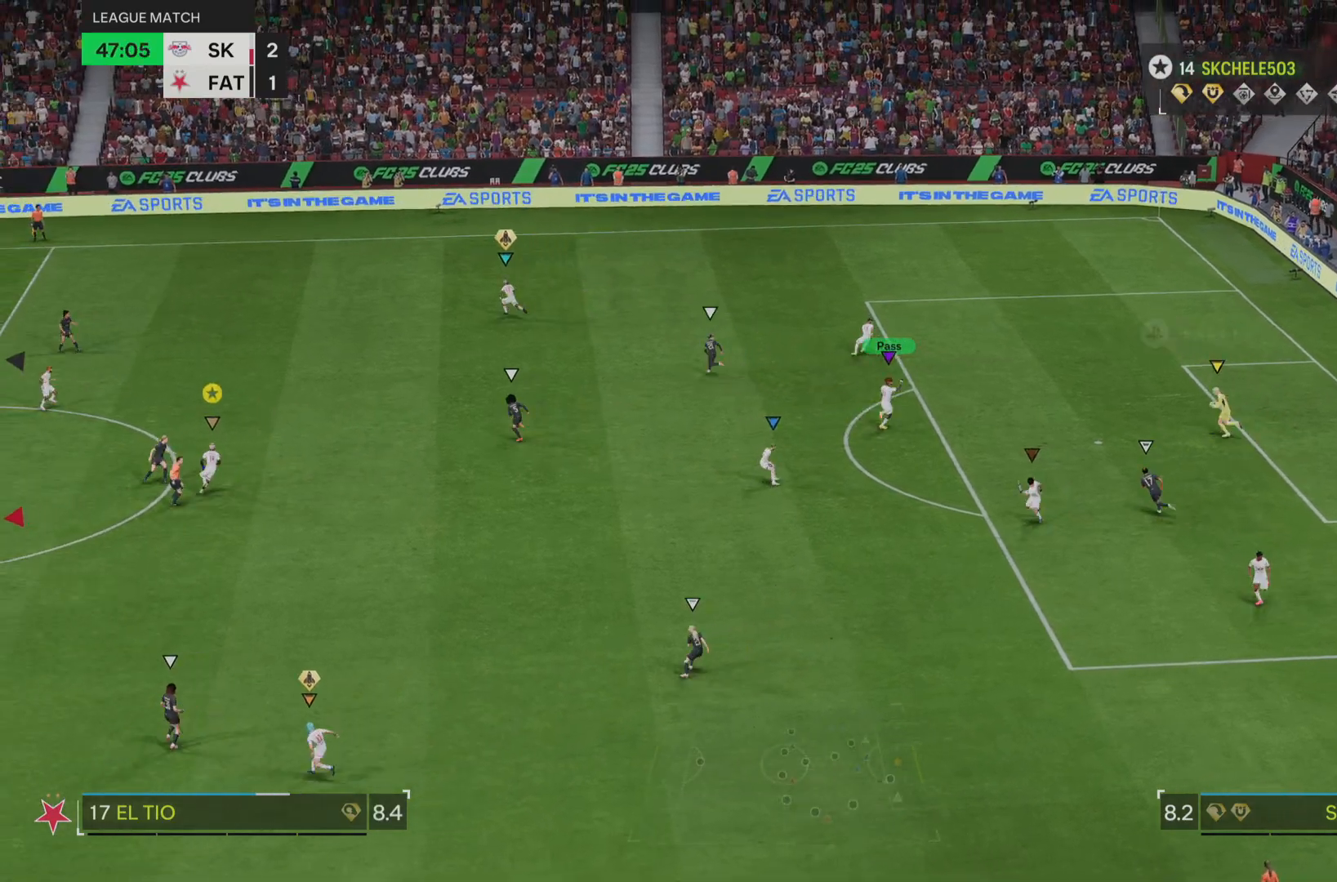
{"buttons": ["L2"], "left_stick": "up", "right_stick": "center", "events": [[151, "L2", "up"], [234, "L2", "down"], [317, "left_stick", "up"]]}
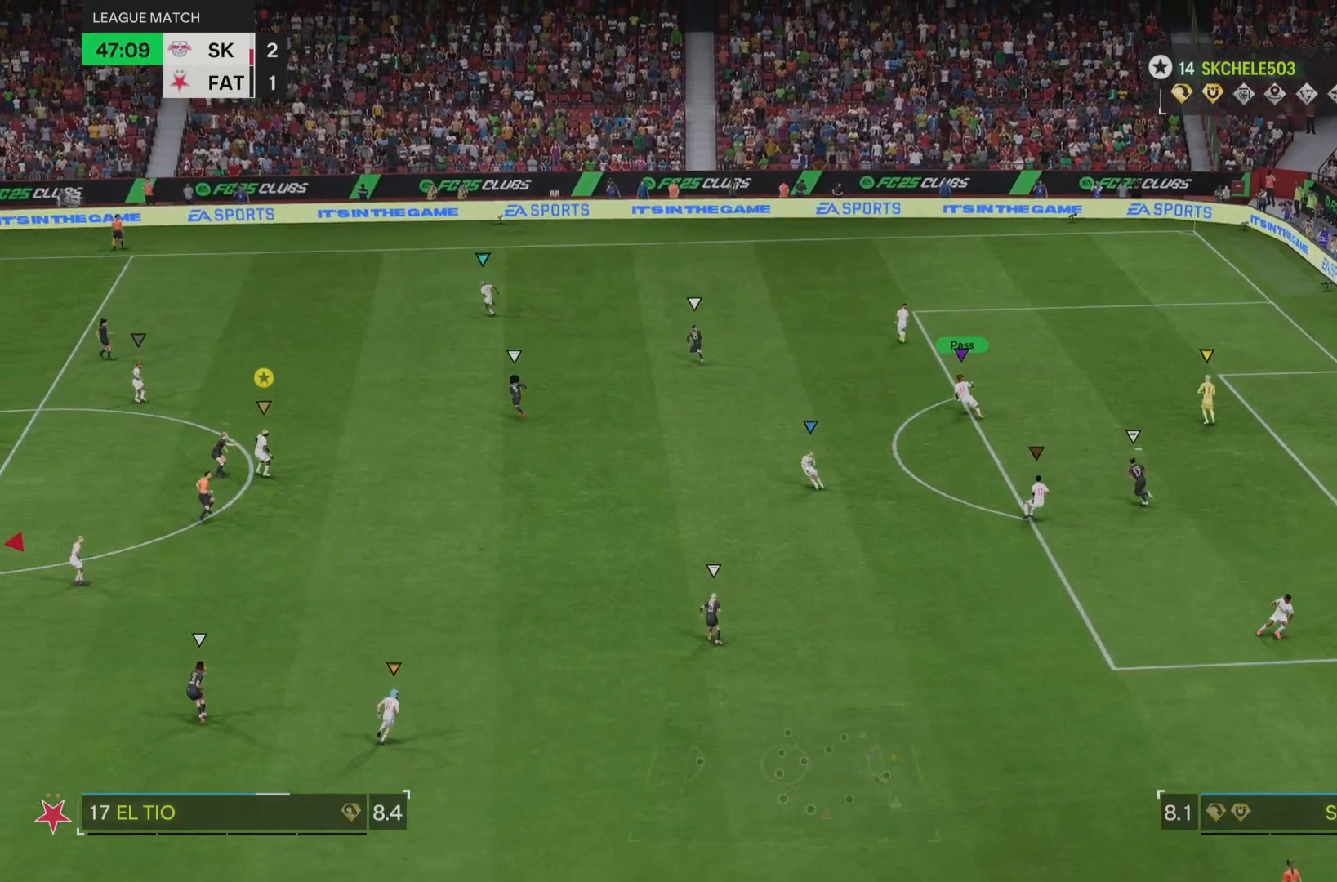
{"buttons": [], "left_stick": "left", "right_stick": "center", "events": [[100, "L2", "up"], [301, "left_stick", "up-left"], [501, "left_stick", "left"]]}
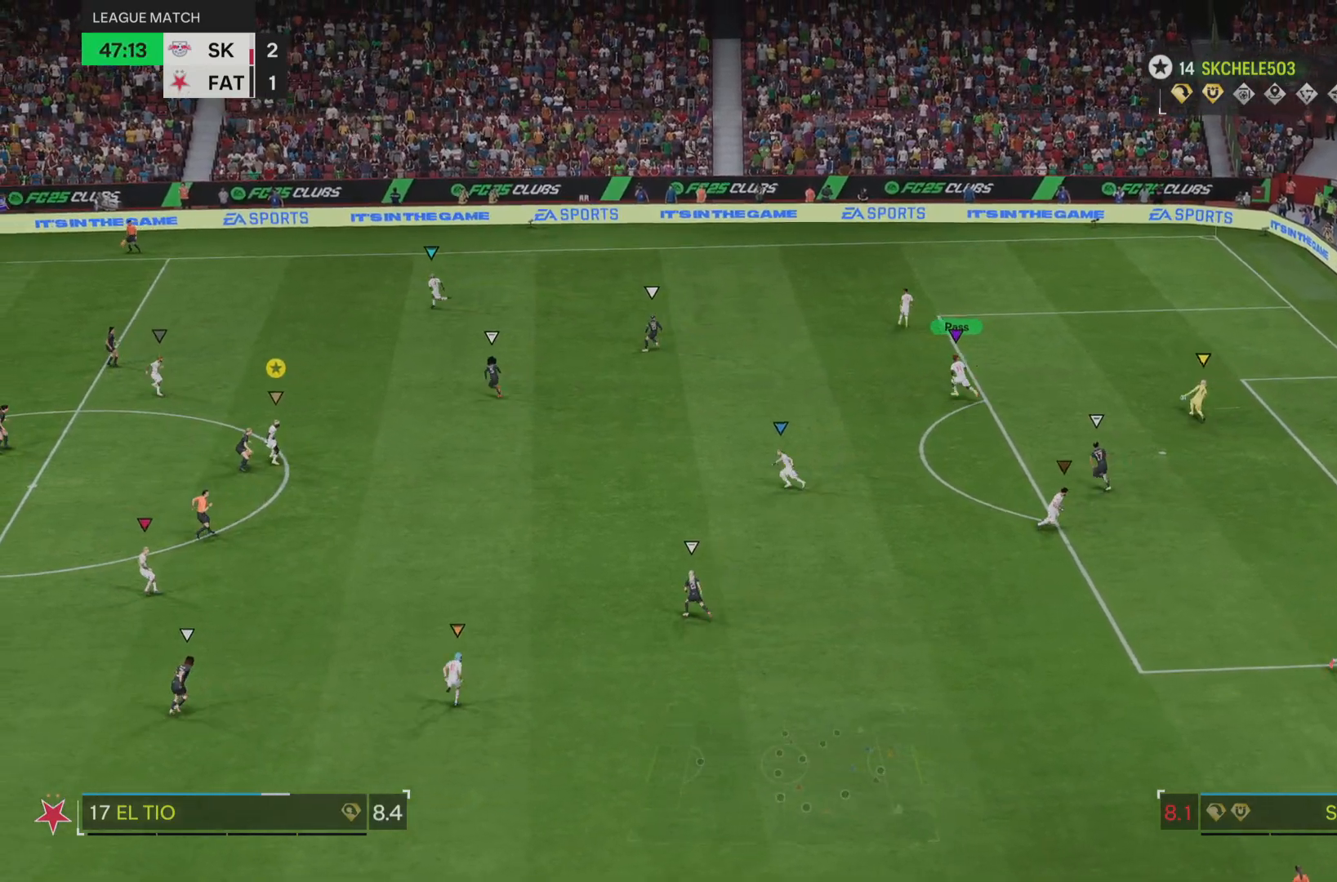
{"buttons": ["L2"], "left_stick": "down", "right_stick": "center", "events": [[100, "L2", "down"], [200, "left_stick", "center"], [317, "left_stick", "down"]]}
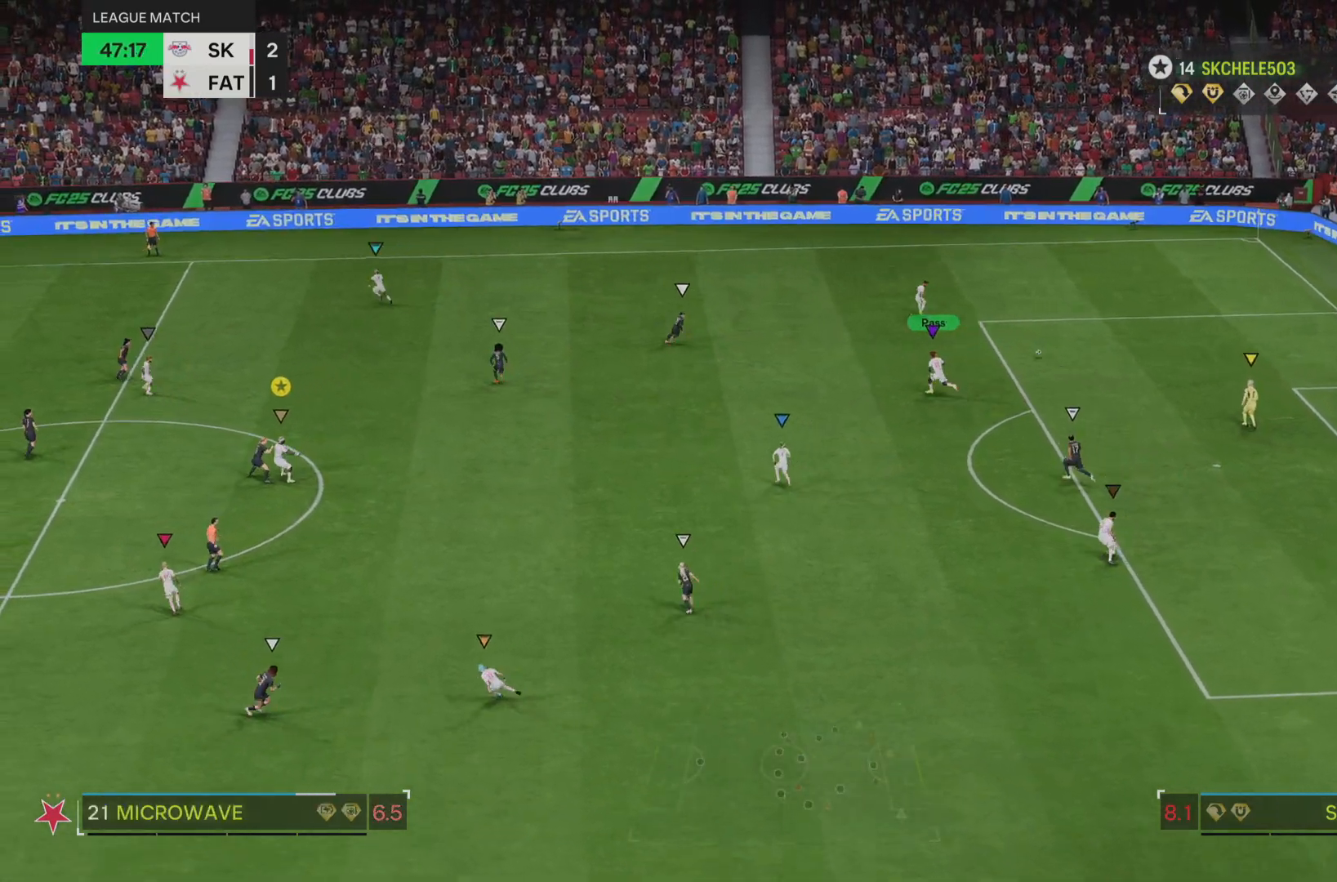
{"buttons": [], "left_stick": "up", "right_stick": "center", "events": [[50, "L2", "up"], [50, "left_stick", "up-left"], [301, "left_stick", "up"]]}
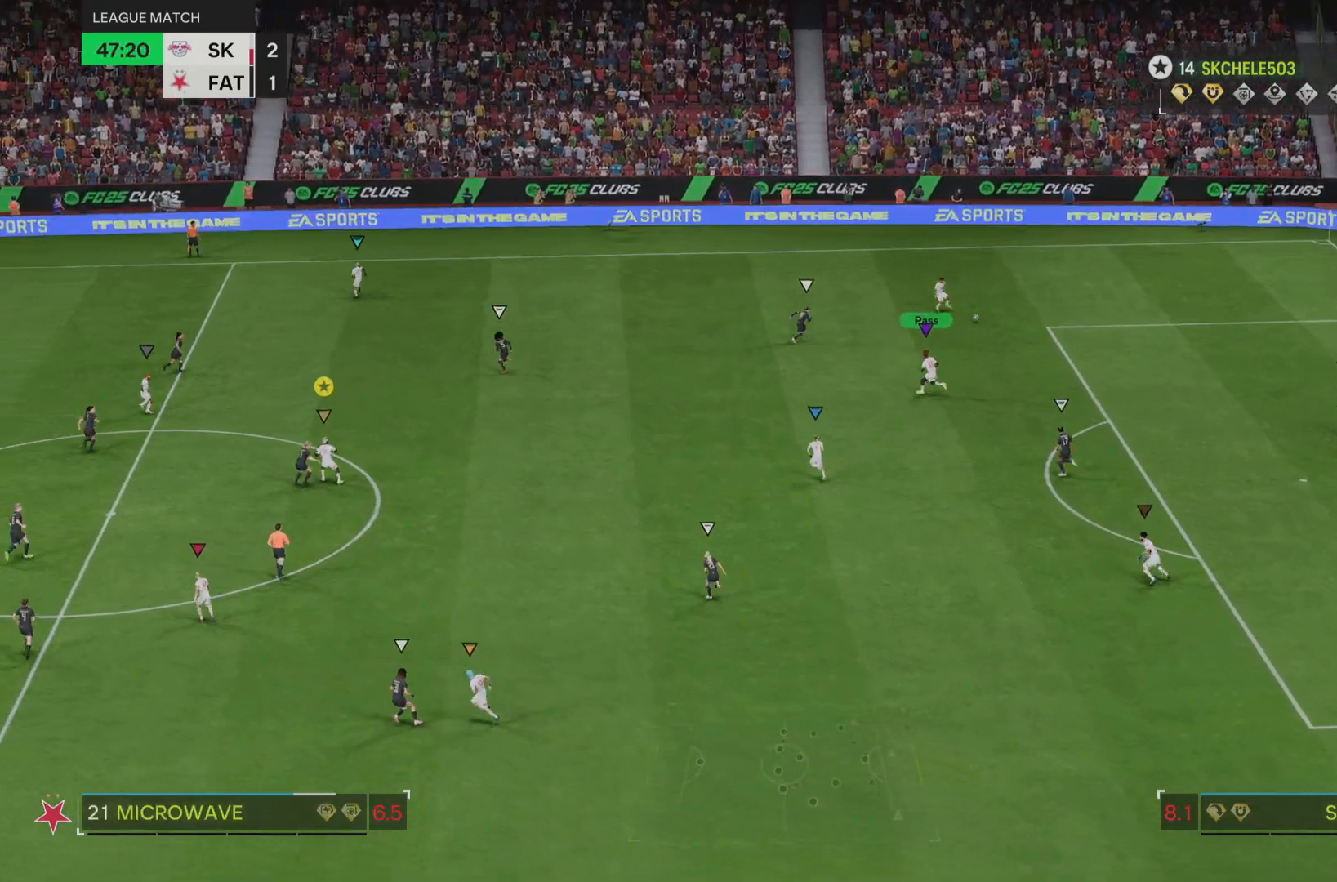
{"buttons": [], "left_stick": "up", "right_stick": "center", "events": []}
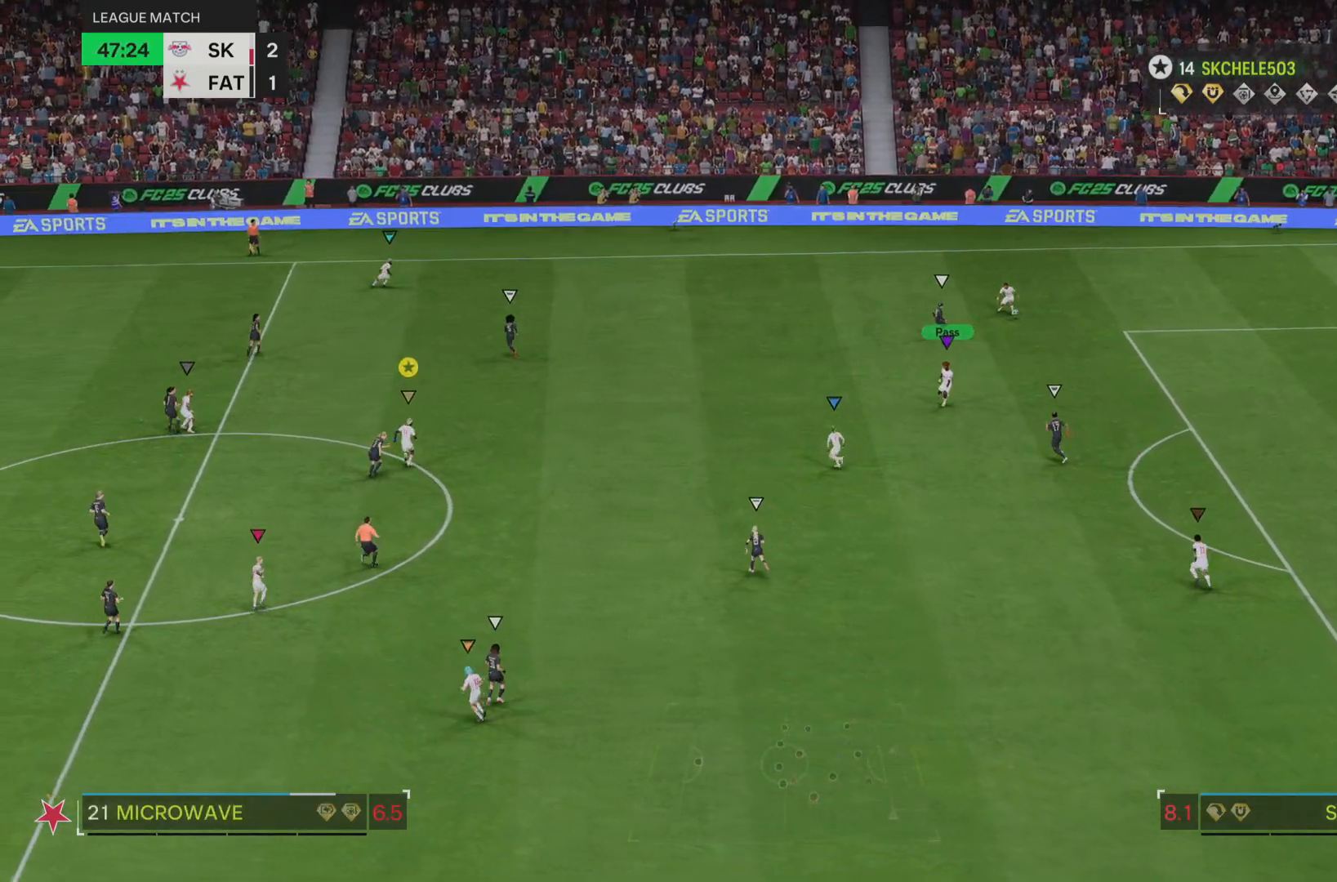
{"buttons": [], "left_stick": "up", "right_stick": "center", "events": []}
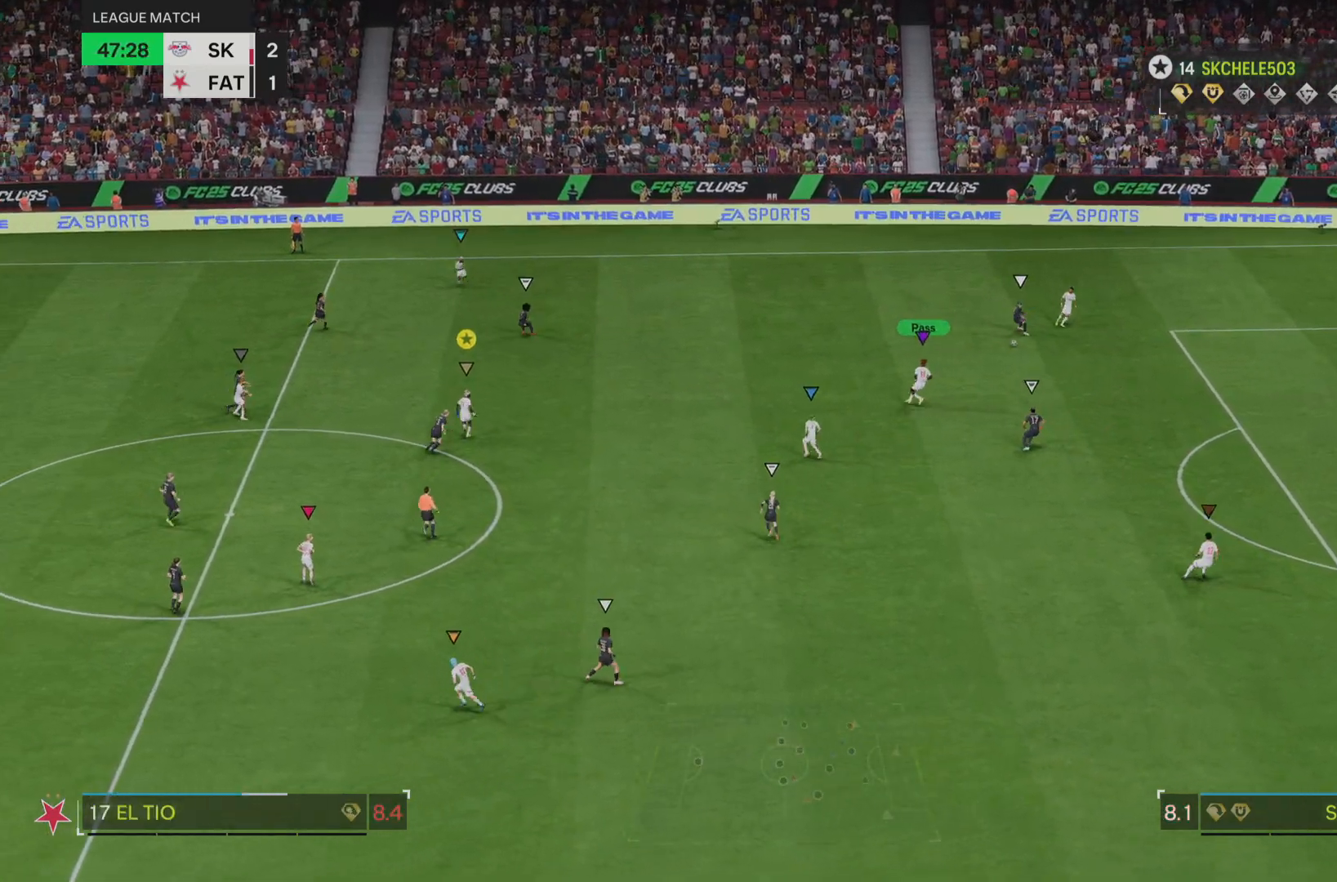
{"buttons": [], "left_stick": "up", "right_stick": "center"}
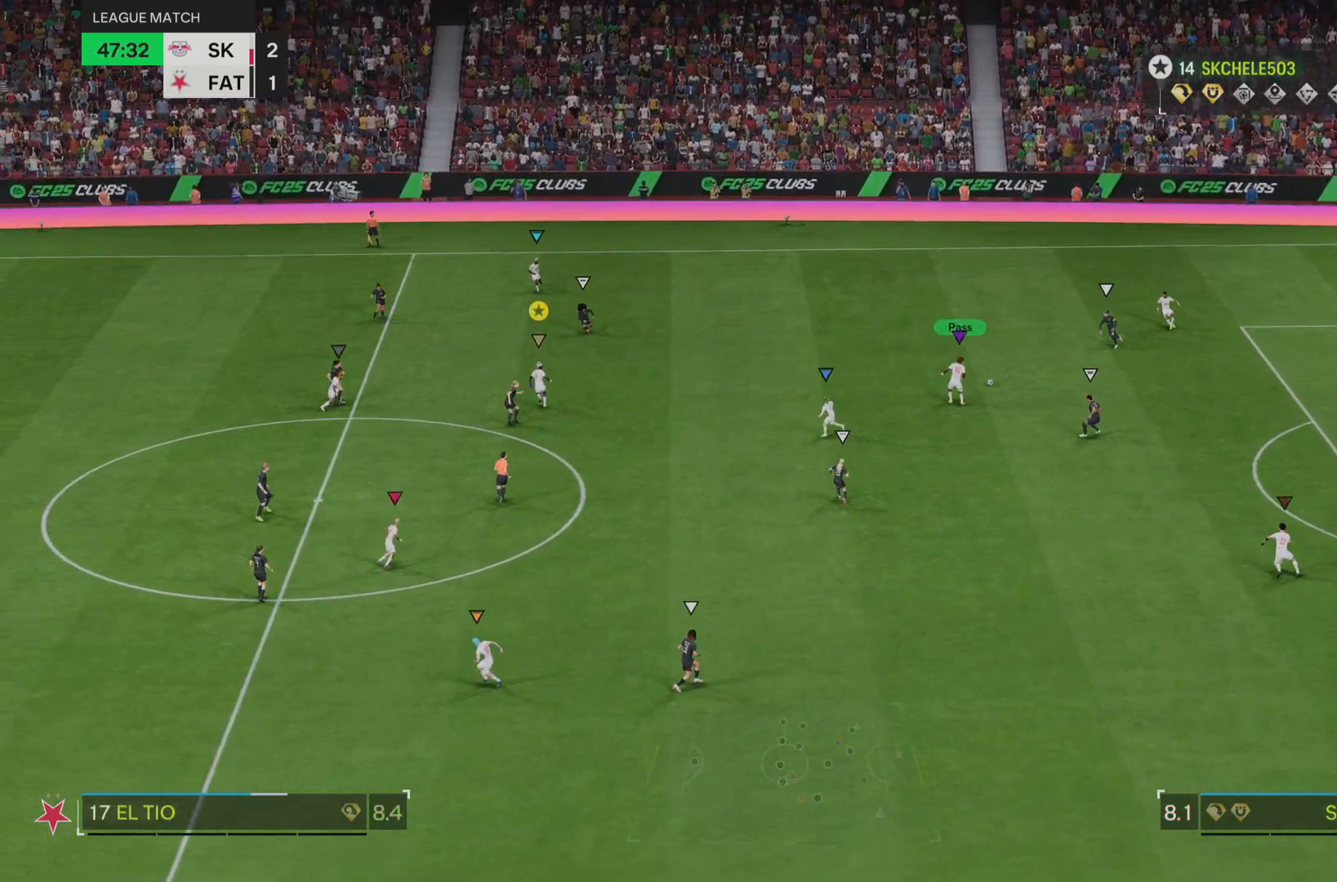
{"buttons": ["L2"], "left_stick": "up-left", "right_stick": "center", "events": [[150, "L2", "down"], [434, "left_stick", "up-left"]]}
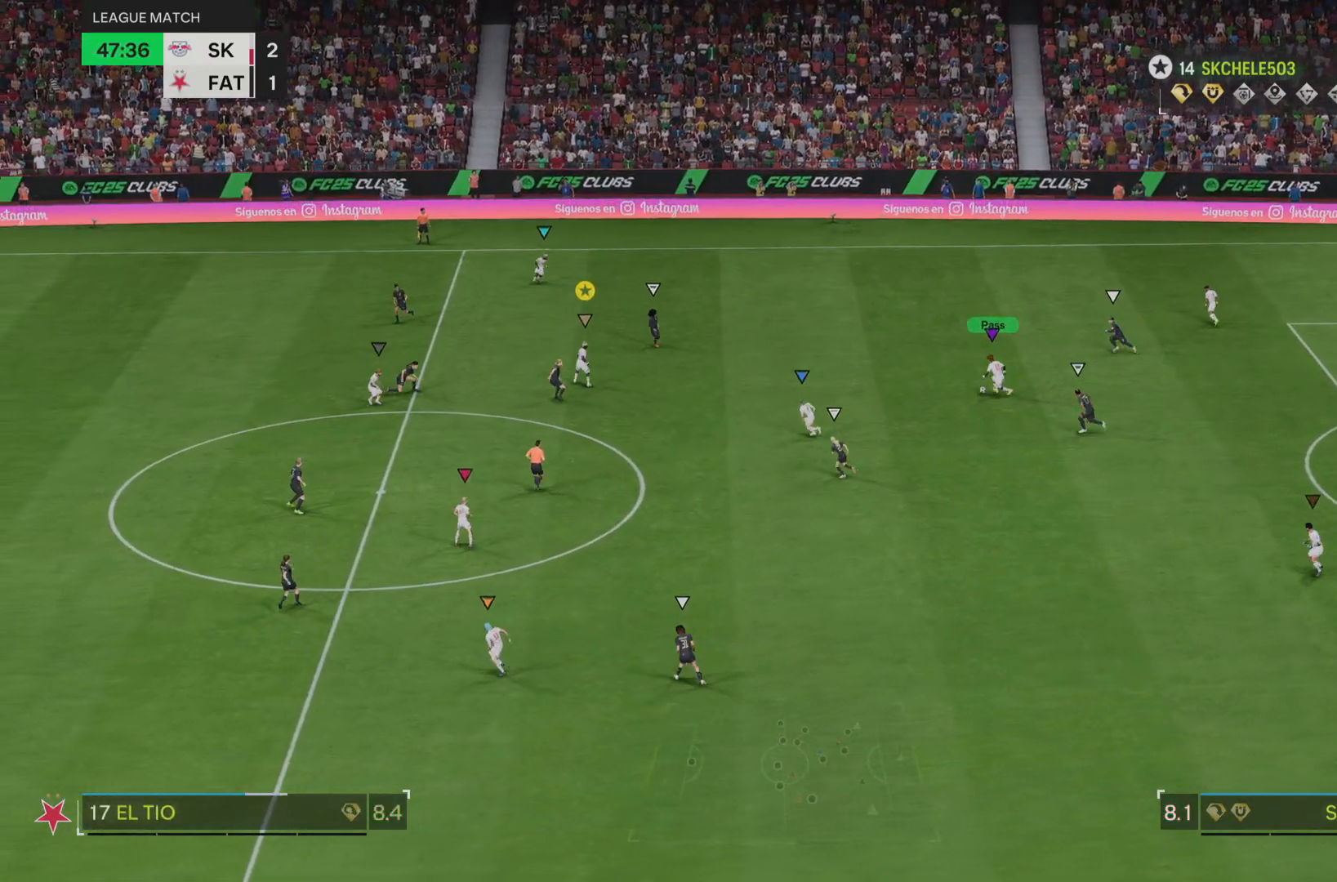
{"buttons": ["L2"], "left_stick": "down", "right_stick": "center", "events": [[100, "left_stick", "left"], [317, "left_stick", "down"]]}
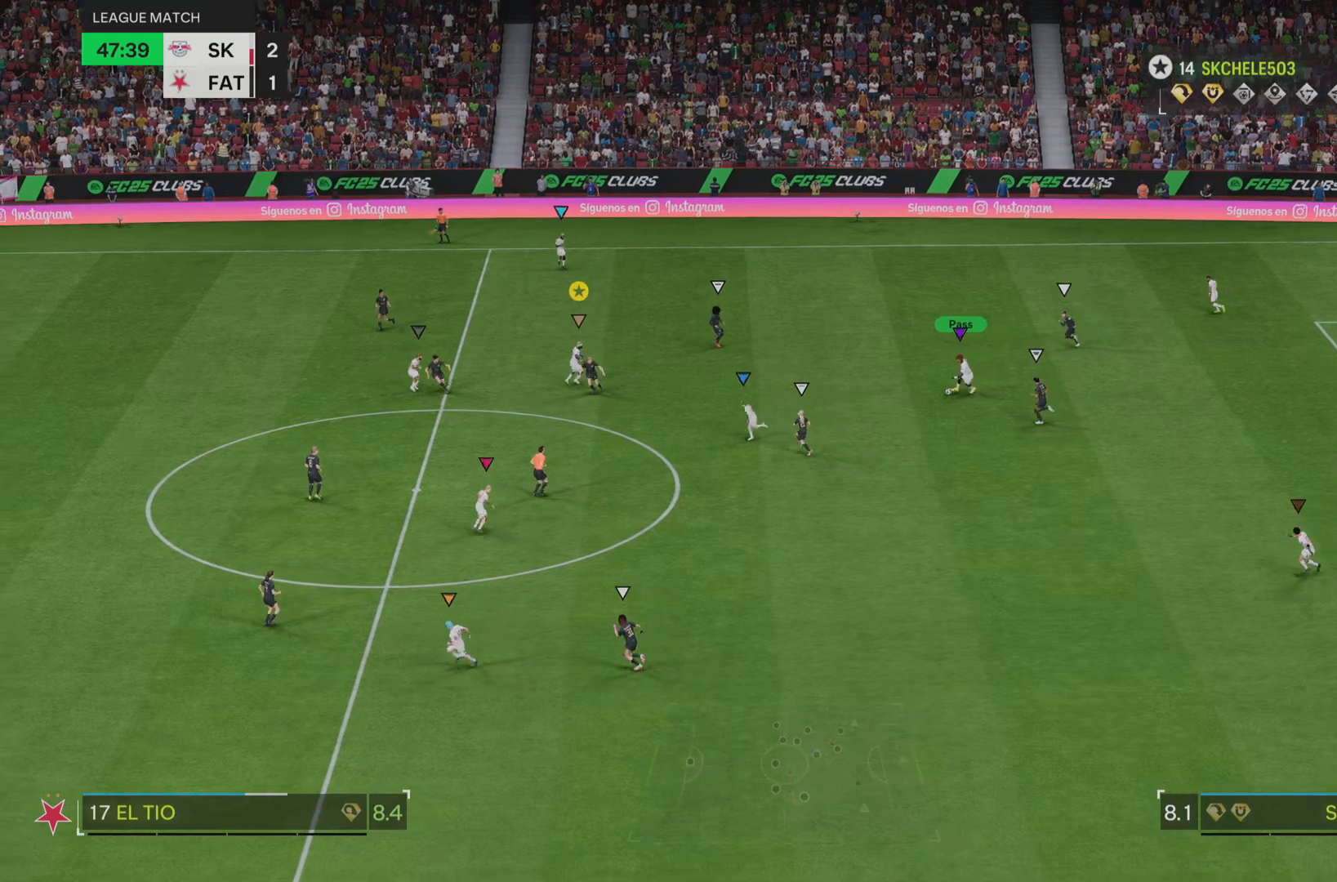
{"buttons": [], "left_stick": "left", "right_stick": "center", "events": [[184, "left_stick", "down-left"], [351, "L2", "up"], [384, "left_stick", "left"]]}
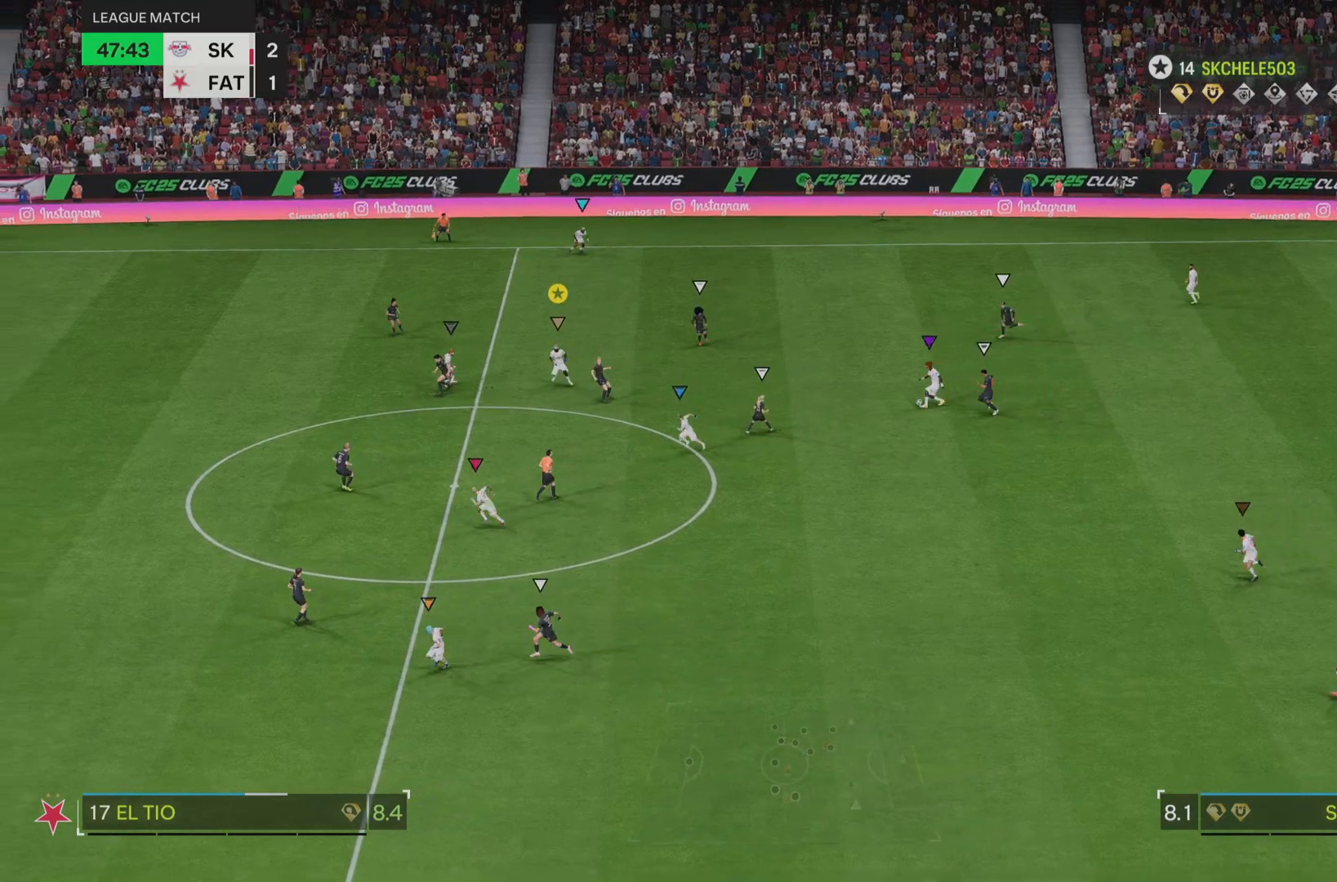
{"buttons": [], "left_stick": "left", "right_stick": "center", "events": []}
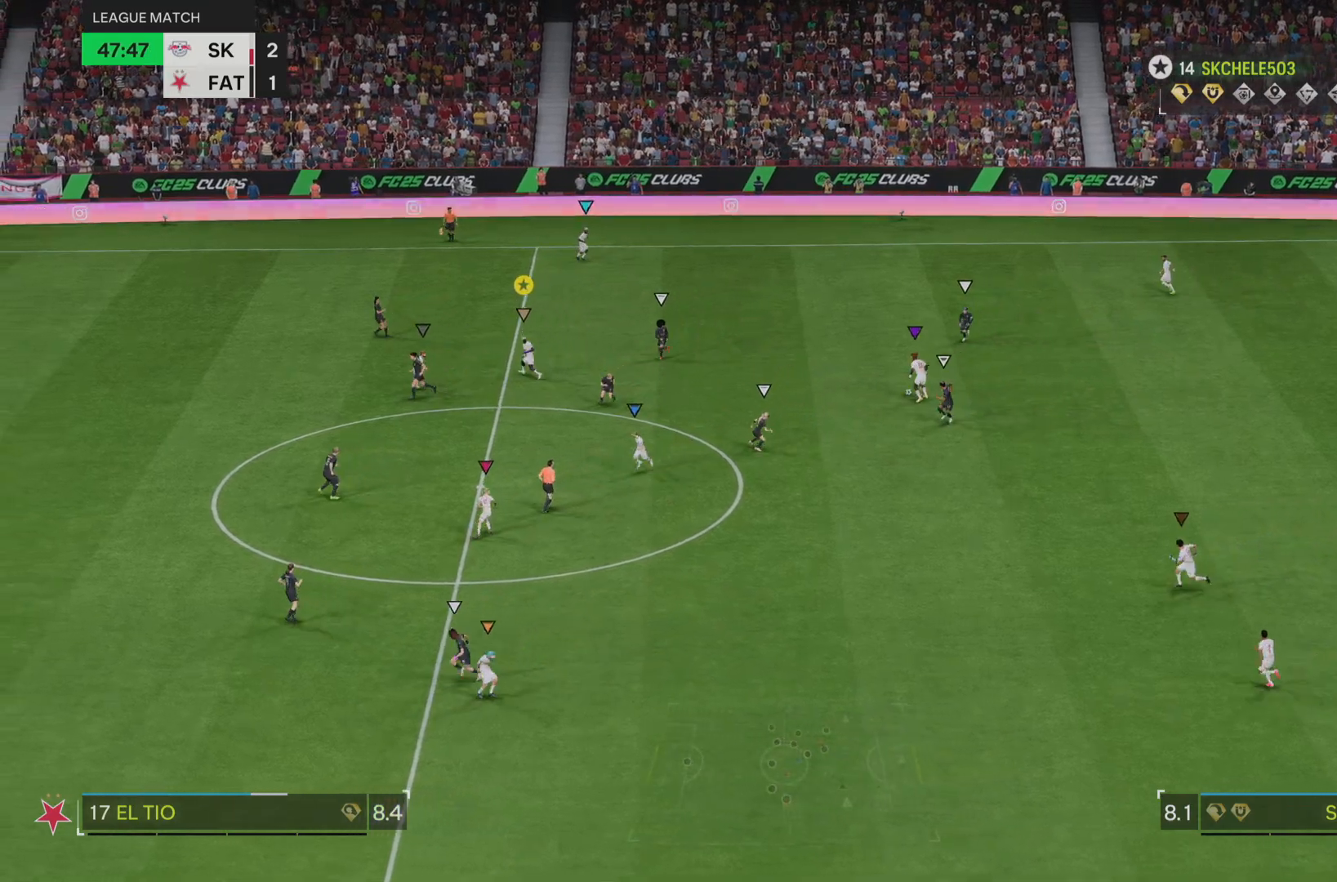
{"buttons": [], "left_stick": "up-left", "right_stick": "center", "events": [[200, "left_stick", "up-left"]]}
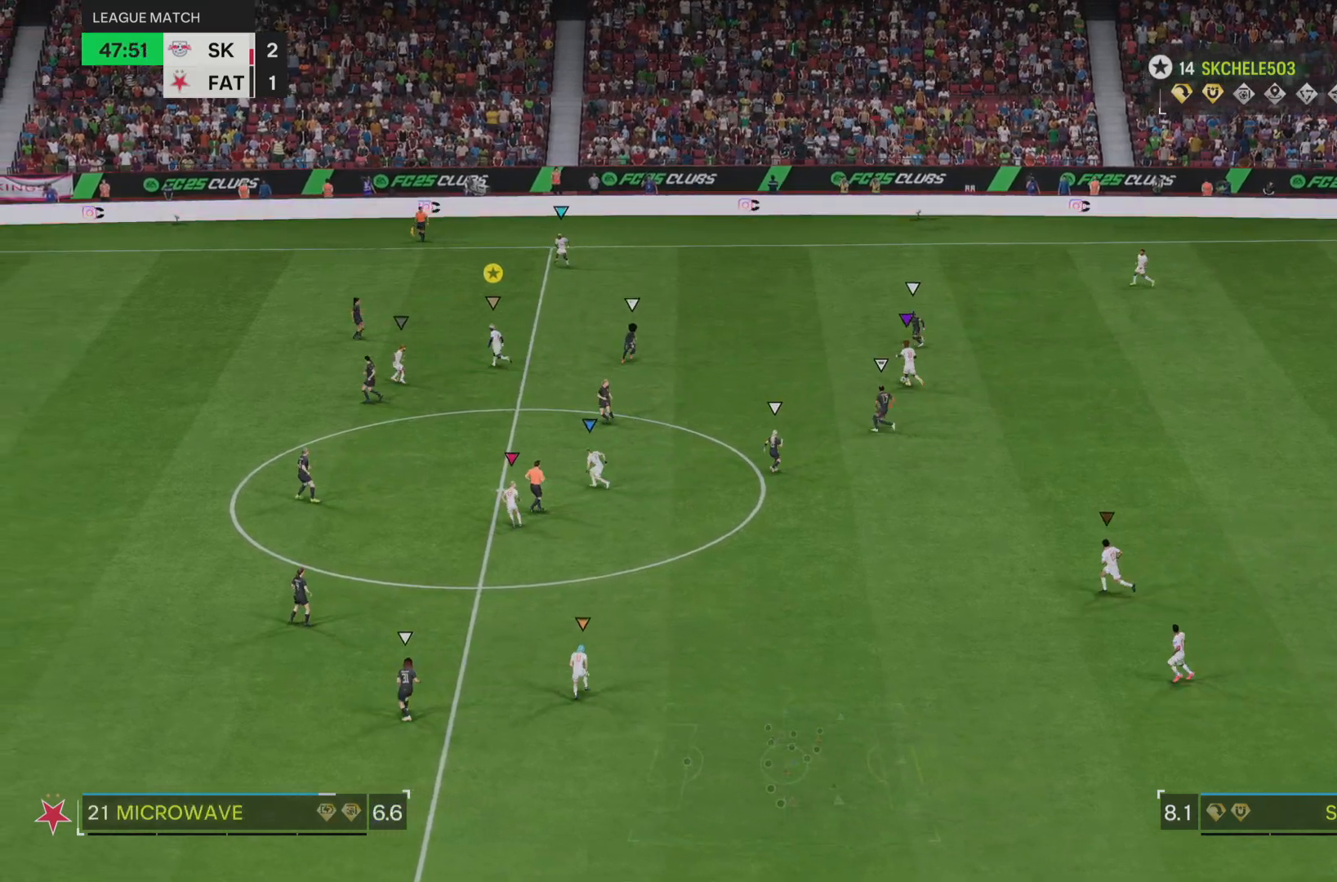
{"buttons": ["R2"], "left_stick": "up-left", "right_stick": "center", "events": [[117, "R2", "down"]]}
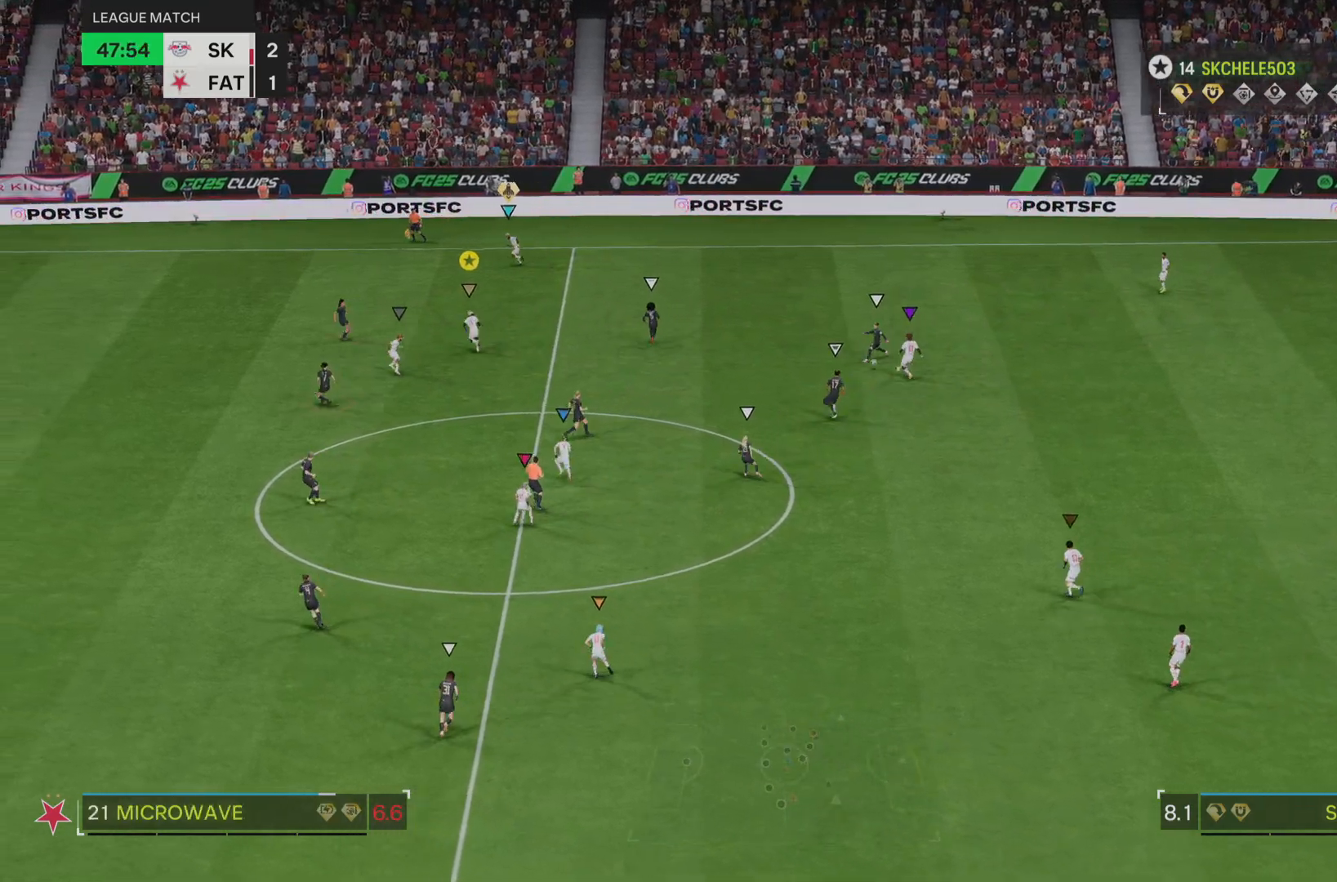
{"buttons": [], "left_stick": "down-left", "right_stick": "center", "events": [[50, "R2", "up"], [50, "left_stick", "center"], [251, "left_stick", "left"], [467, "left_stick", "down-left"]]}